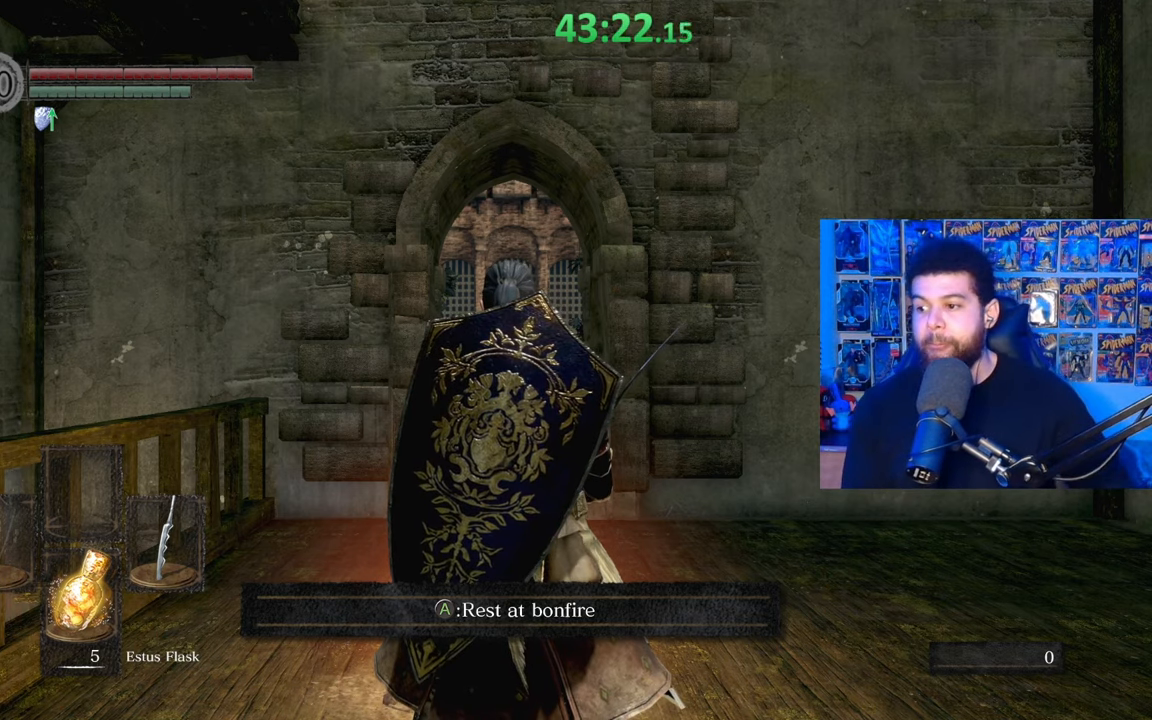
Gameplay with a controller (Xbox layout); each line is a JSON object with the inputs held at the frame after it. "events" lists button and stick changes between this image and that frame as [ms after this image, input, new state], when the widget could be followed in between. Not read: SHARE.
{"buttons": [], "left_stick": "up", "right_stick": "center", "events": [[150, "right_stick", "down-right"], [250, "left_stick", "up"], [367, "right_stick", "center"]]}
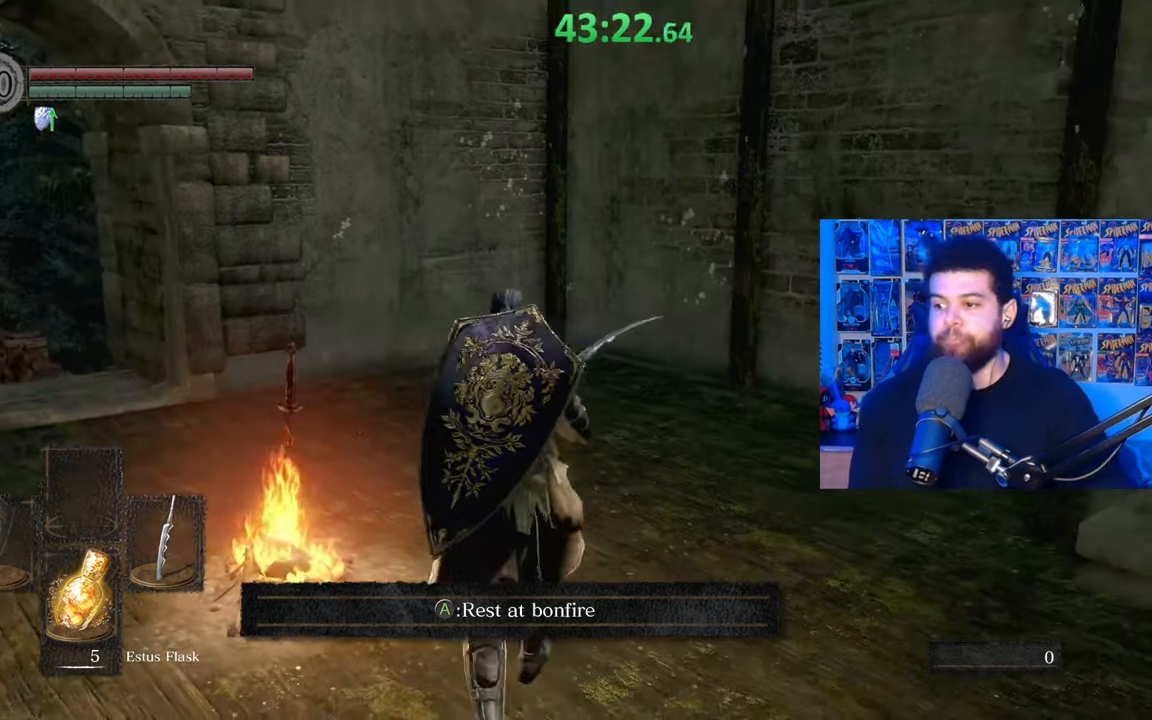
{"buttons": [], "left_stick": "up", "right_stick": "center", "events": [[17, "left_stick", "center"], [17, "right_stick", "right"], [217, "left_stick", "right"], [267, "left_stick", "up-right"], [267, "right_stick", "center"], [400, "right_stick", "right"], [417, "left_stick", "up"], [500, "right_stick", "center"]]}
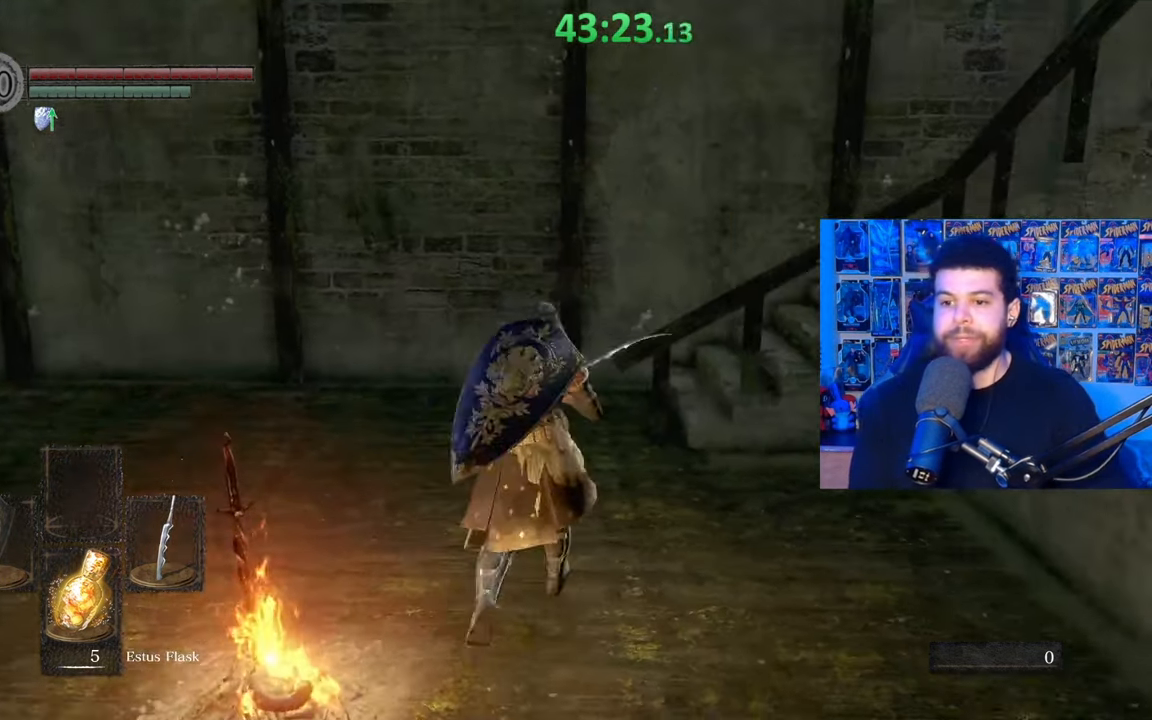
{"buttons": ["B"], "left_stick": "up", "right_stick": "center", "events": [[167, "B", "down"]]}
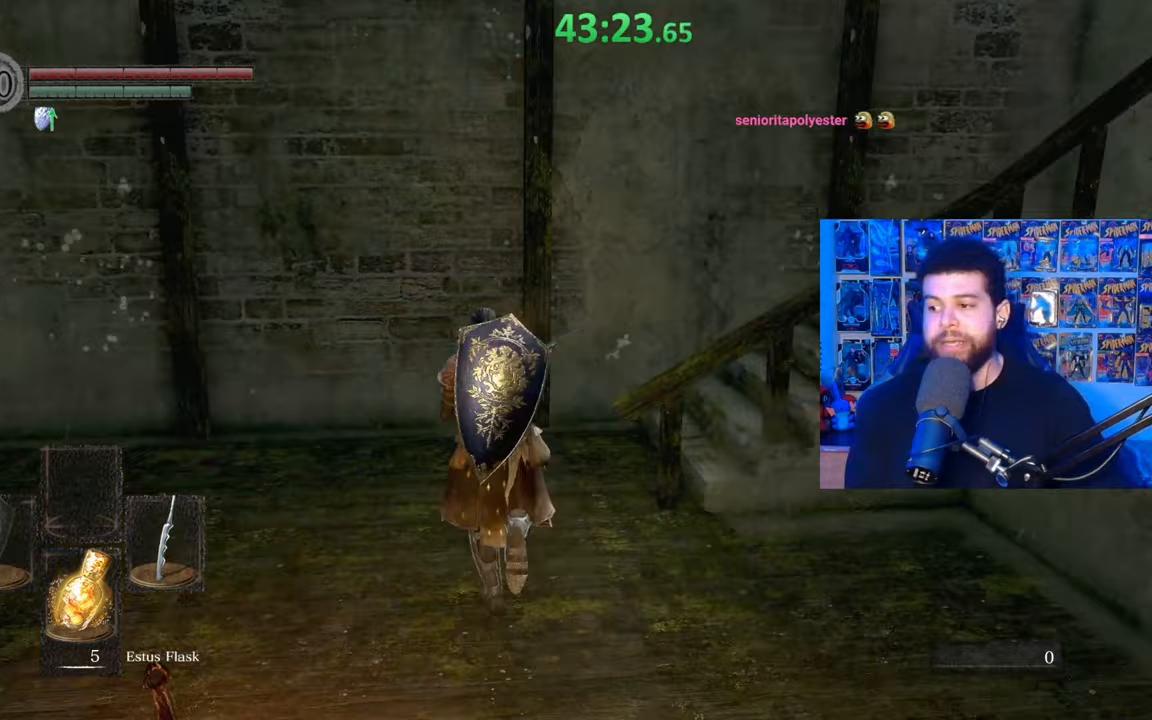
{"buttons": ["B"], "left_stick": "up-right", "right_stick": "right", "events": [[267, "right_stick", "right"], [317, "left_stick", "up-right"]]}
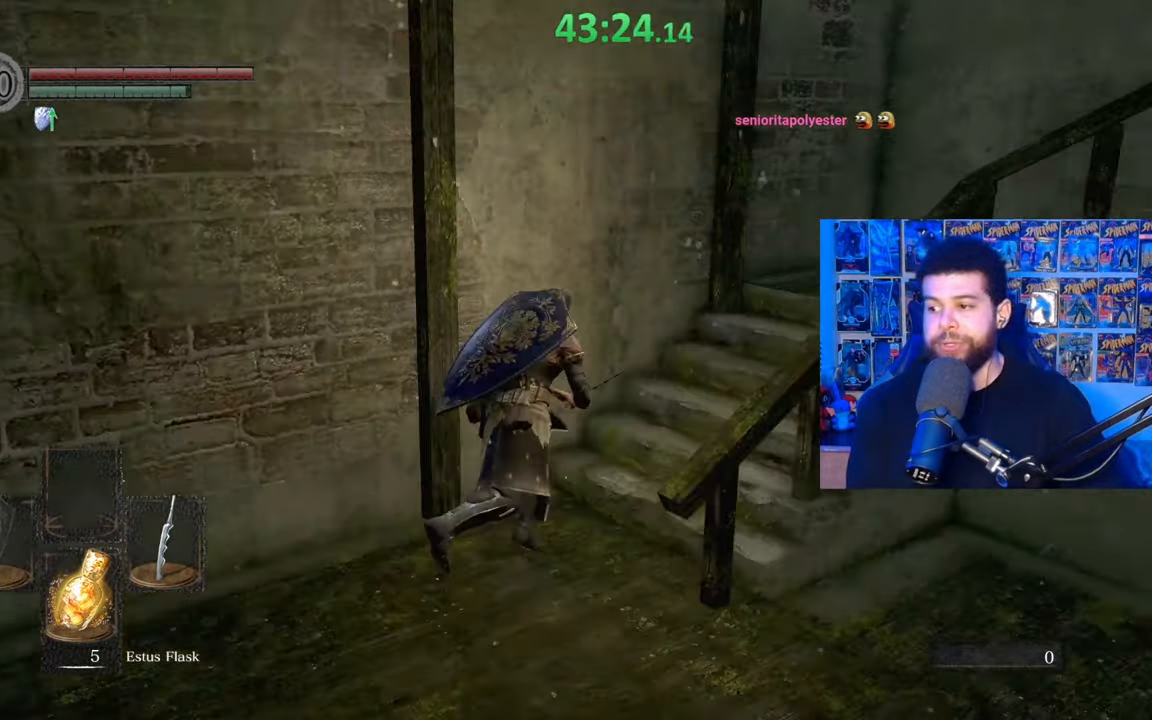
{"buttons": ["B"], "left_stick": "up", "right_stick": "center", "events": [[200, "left_stick", "up"], [200, "right_stick", "center"]]}
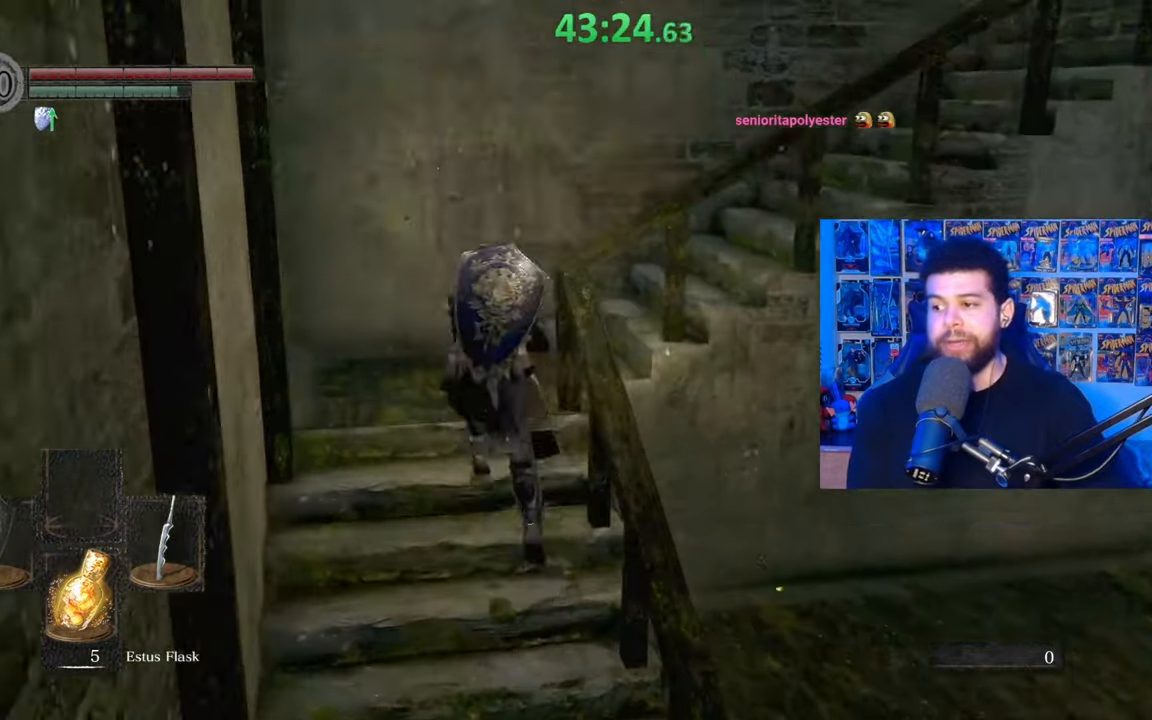
{"buttons": ["B"], "left_stick": "up-right", "right_stick": "right", "events": [[217, "right_stick", "right"], [417, "left_stick", "up-right"]]}
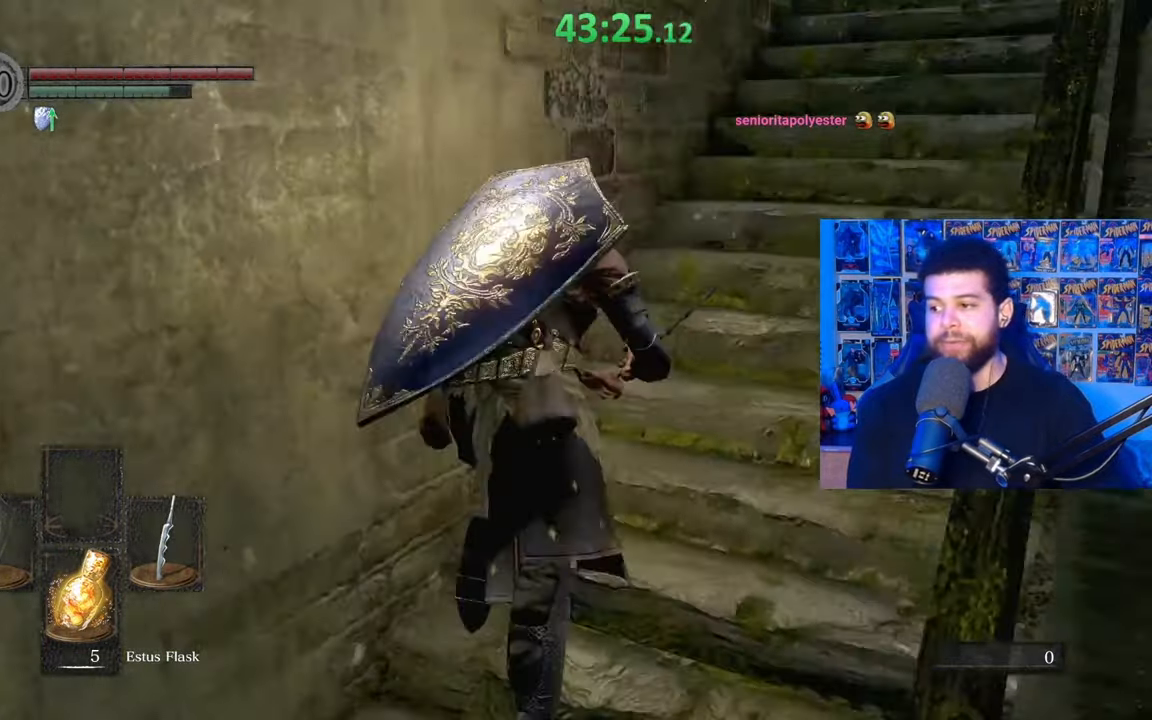
{"buttons": ["B"], "left_stick": "up", "right_stick": "center", "events": [[17, "right_stick", "center"], [117, "left_stick", "up"]]}
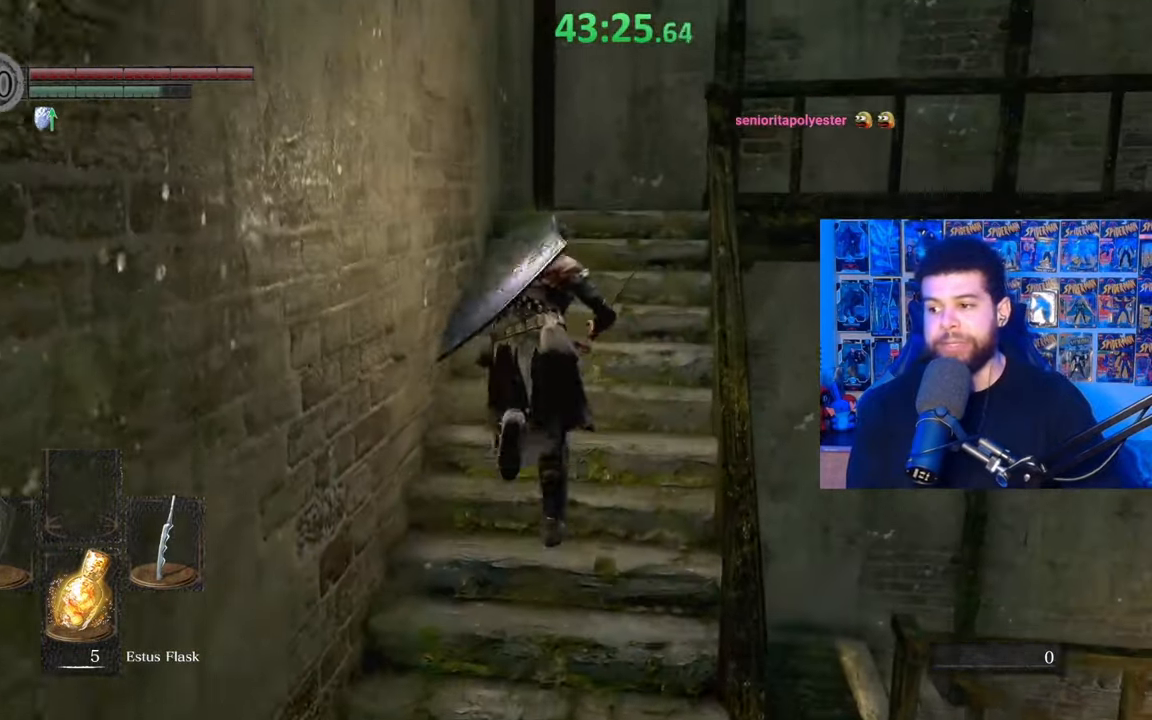
{"buttons": [], "left_stick": "up", "right_stick": "center", "events": [[117, "right_stick", "down-right"], [267, "right_stick", "center"], [367, "B", "up"]]}
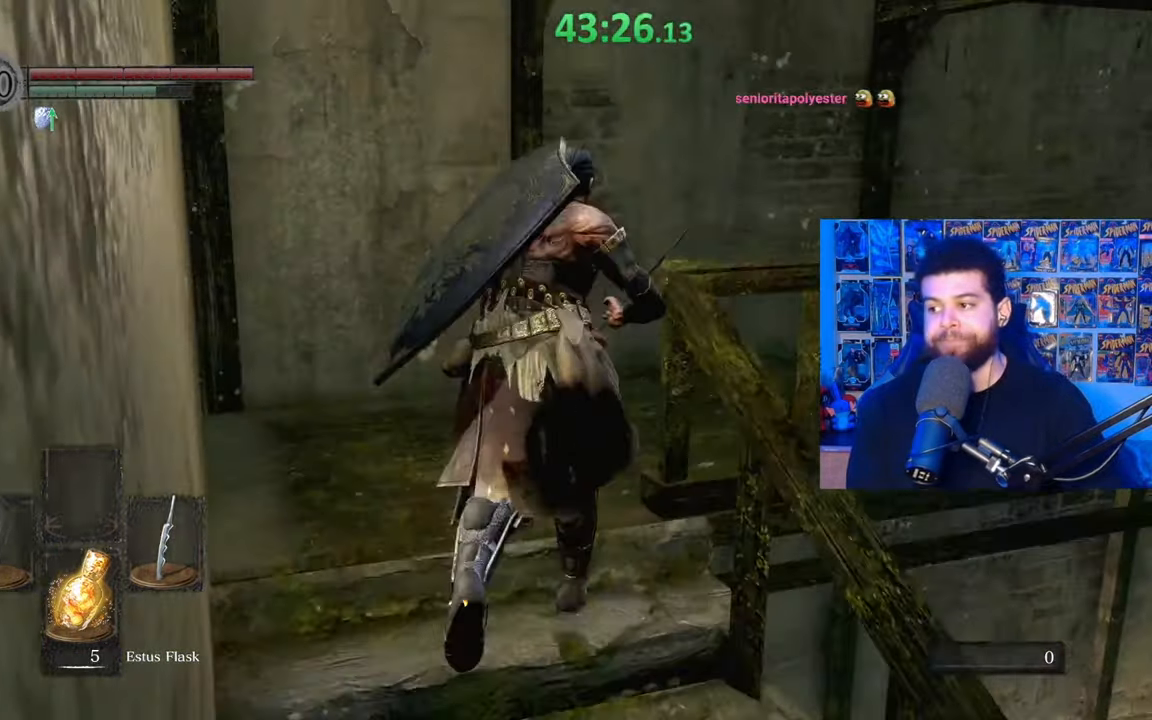
{"buttons": ["B"], "left_stick": "up", "right_stick": "right"}
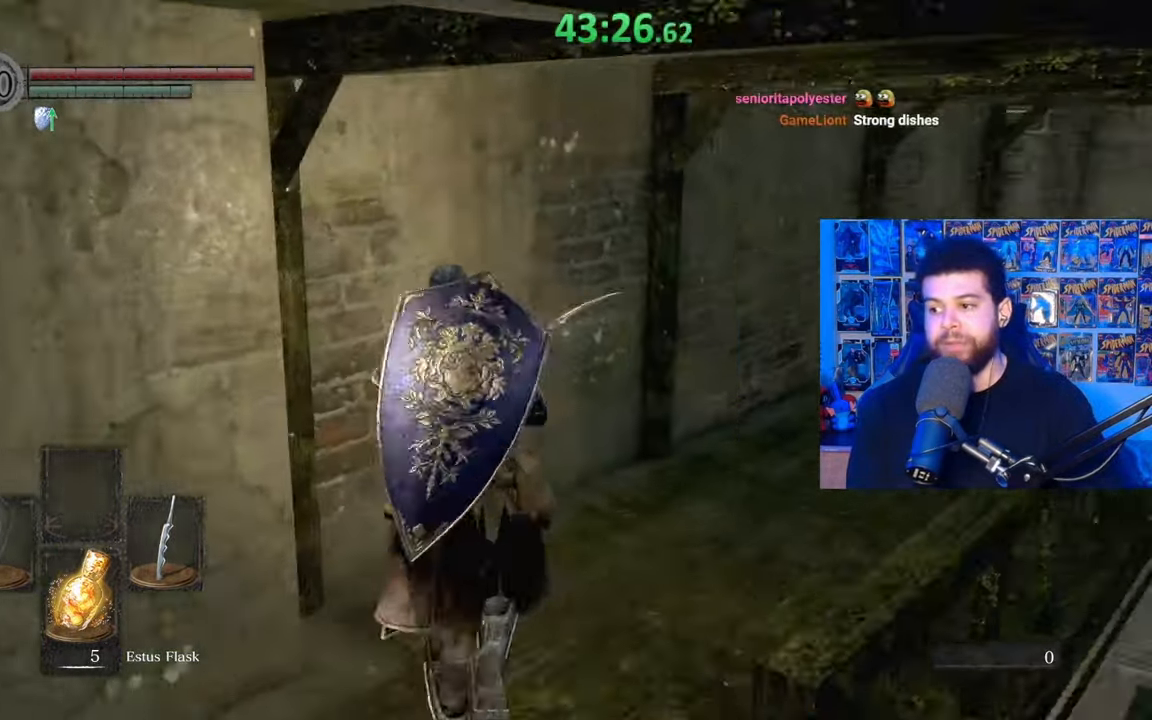
{"buttons": ["B"], "left_stick": "up", "right_stick": "center", "events": [[117, "right_stick", "center"]]}
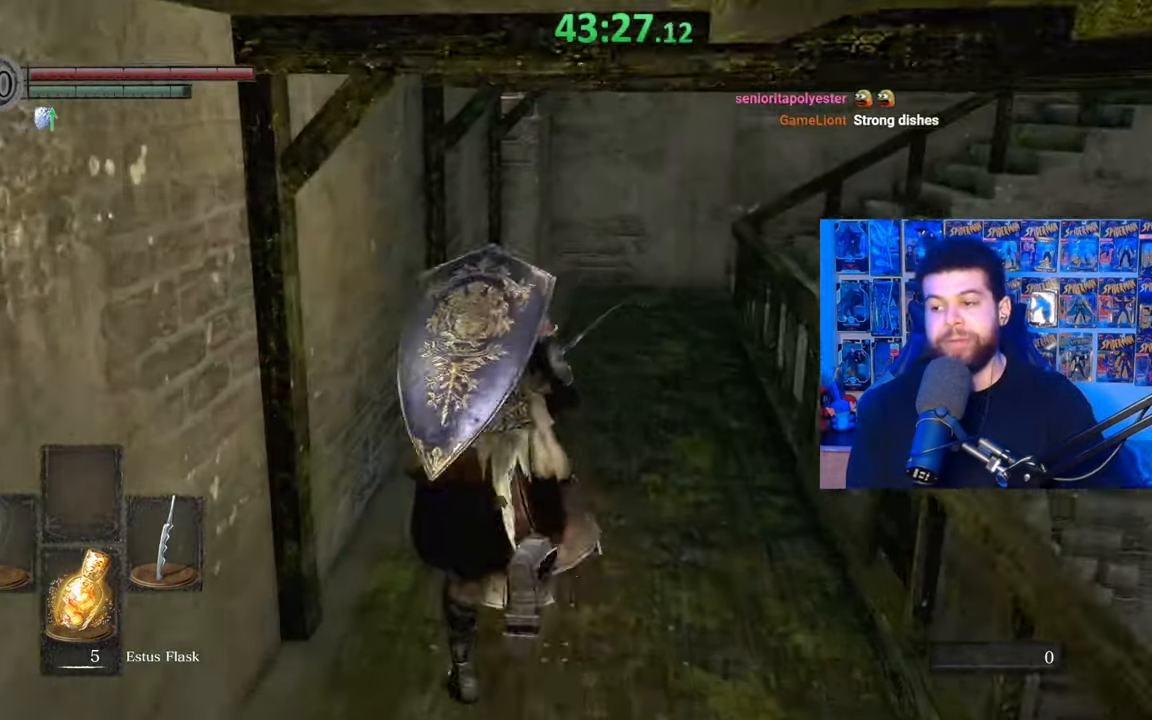
{"buttons": ["B"], "left_stick": "up", "right_stick": "center", "events": [[17, "B", "up"], [117, "right_stick", "down"], [217, "right_stick", "center"], [317, "B", "down"]]}
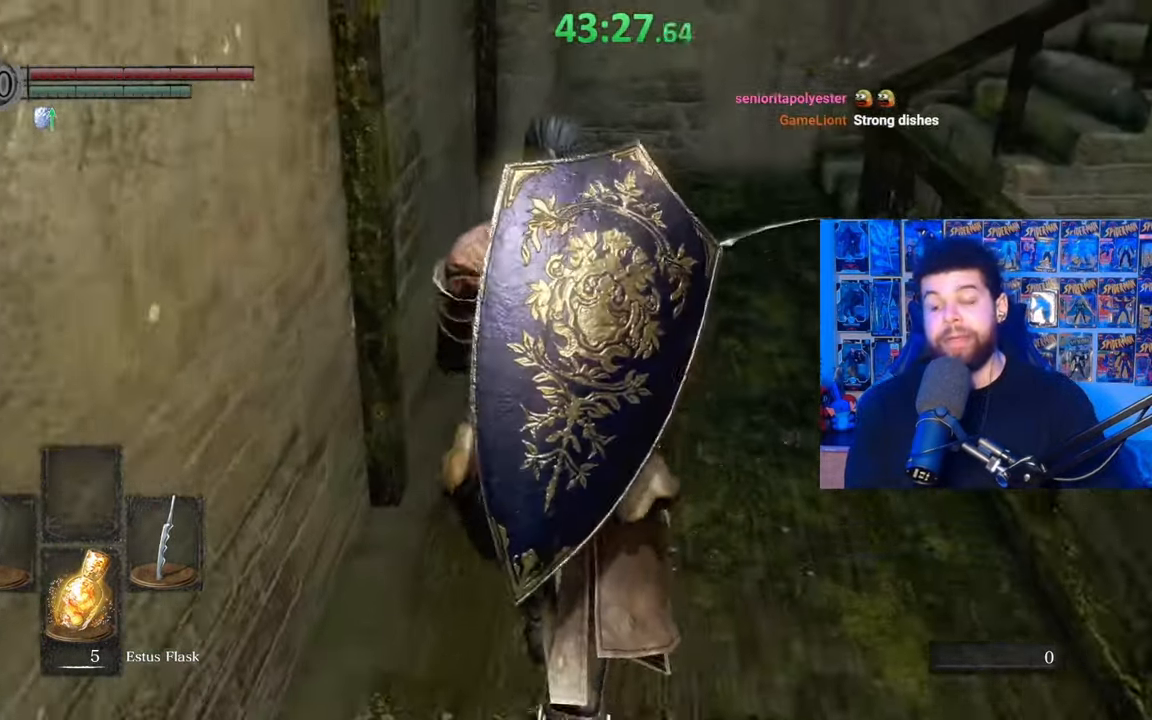
{"buttons": ["B"], "left_stick": "up", "right_stick": "center", "events": []}
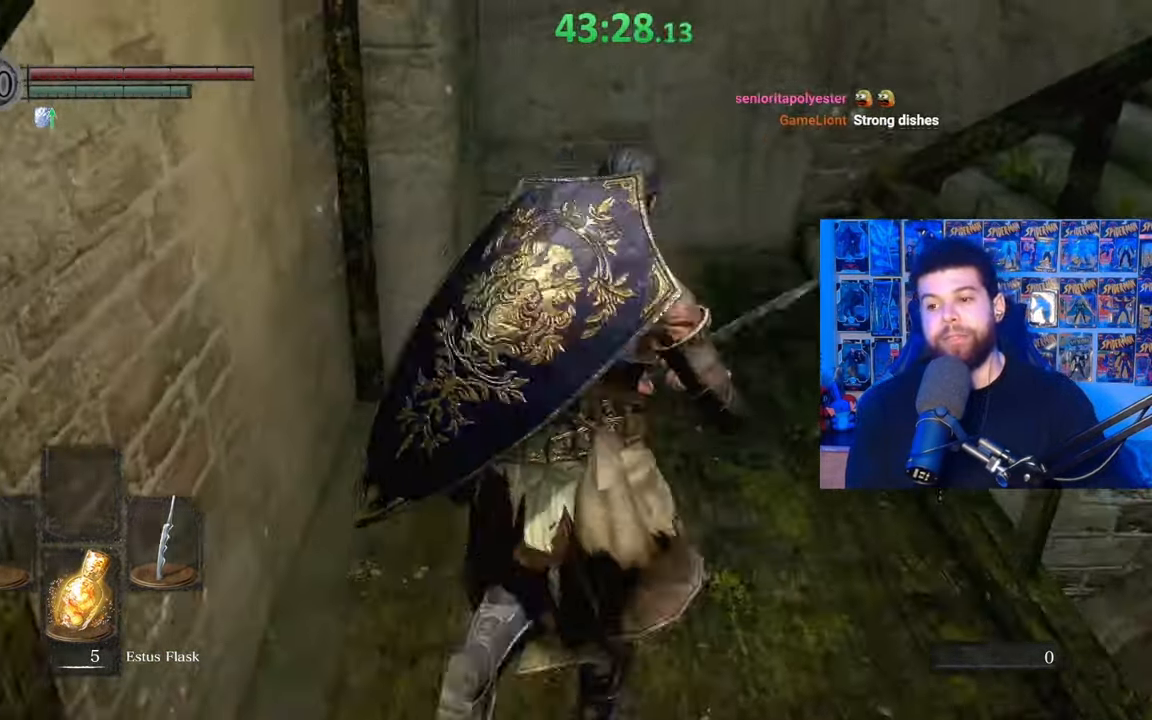
{"buttons": ["B", "START"], "left_stick": "up-right", "right_stick": "center", "events": [[117, "right_stick", "right"], [217, "right_stick", "center"], [417, "START", "down"], [467, "left_stick", "up-right"]]}
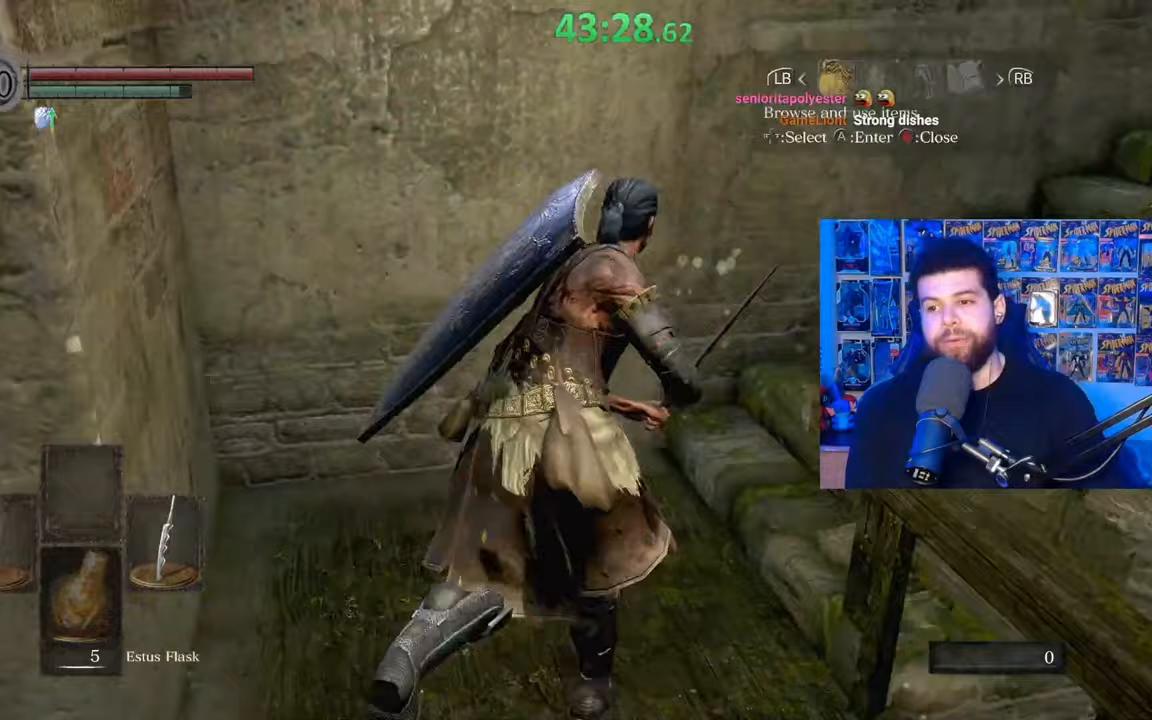
{"buttons": [], "left_stick": "center", "right_stick": "center", "events": [[67, "START", "up"], [150, "left_stick", "center"], [217, "B", "up"], [267, "DPAD_RIGHT", "down"], [367, "A", "down"], [417, "DPAD_RIGHT", "up"], [467, "A", "up"]]}
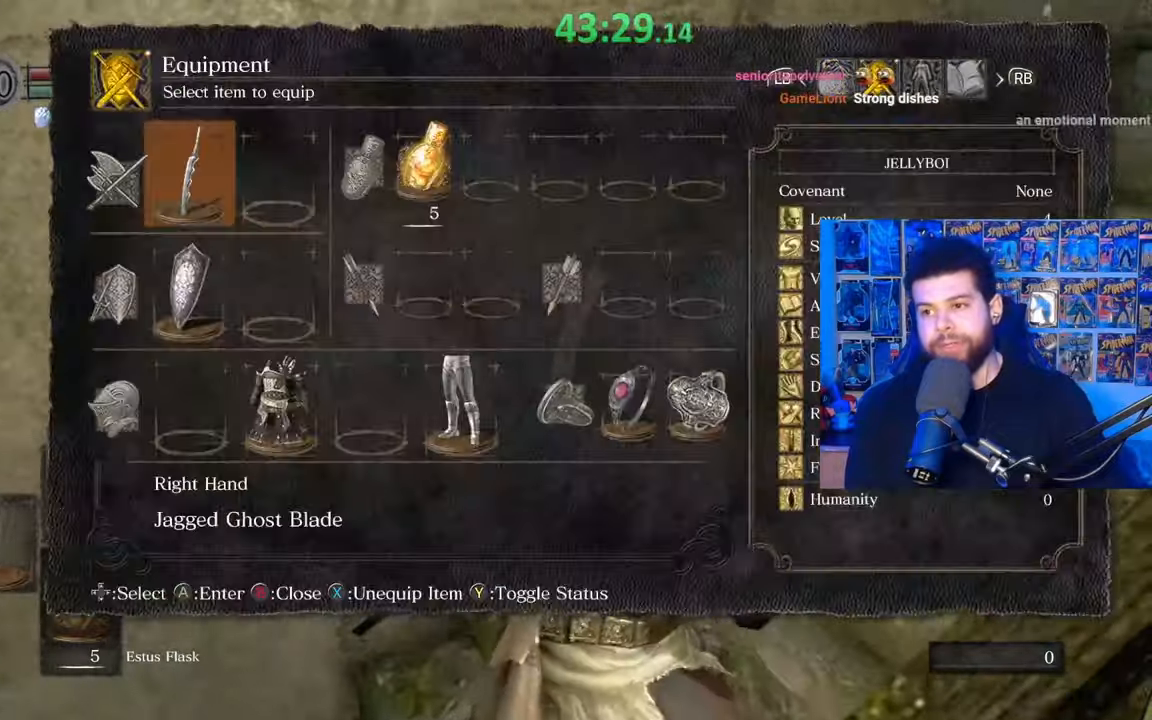
{"buttons": [], "left_stick": "center", "right_stick": "center", "events": [[200, "DPAD_DOWN", "down"], [300, "DPAD_DOWN", "up"]]}
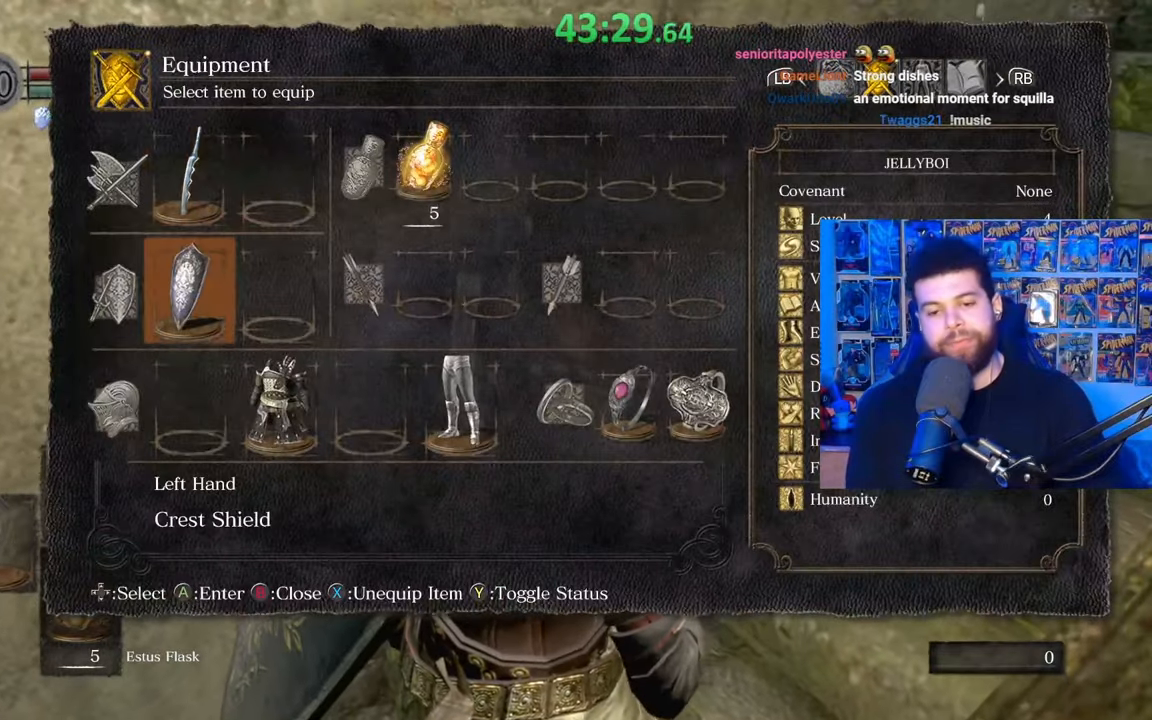
{"buttons": ["START"], "left_stick": "up-right", "right_stick": "center", "events": [[150, "X", "down"], [267, "X", "up"], [317, "left_stick", "up-right"], [467, "START", "down"]]}
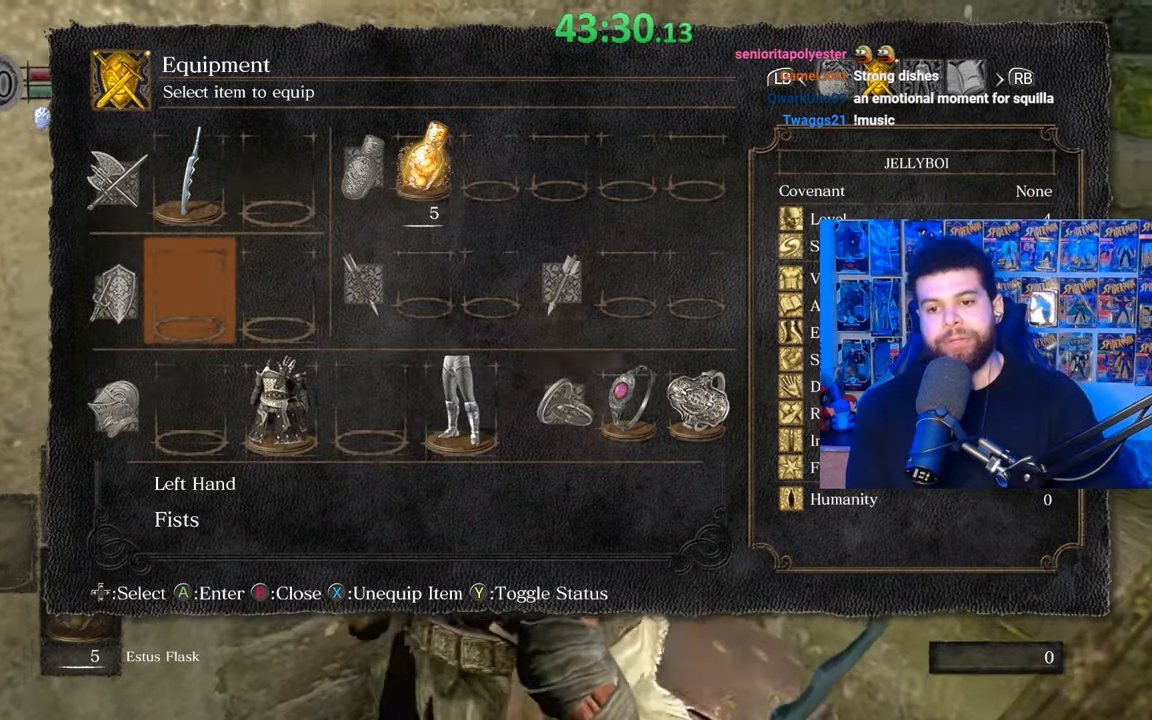
{"buttons": [], "left_stick": "up", "right_stick": "center", "events": [[17, "START", "up"], [117, "left_stick", "up"], [217, "right_stick", "right"], [417, "right_stick", "center"]]}
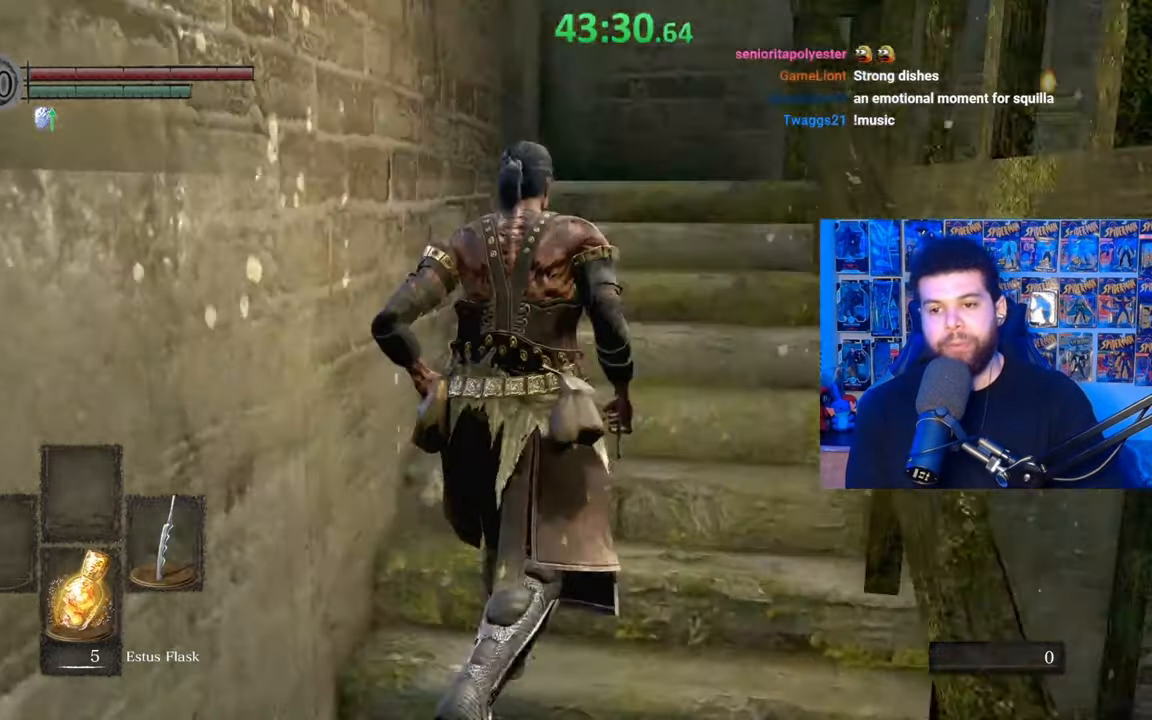
{"buttons": ["B"], "left_stick": "up", "right_stick": "down", "events": [[17, "B", "down"], [350, "right_stick", "down"]]}
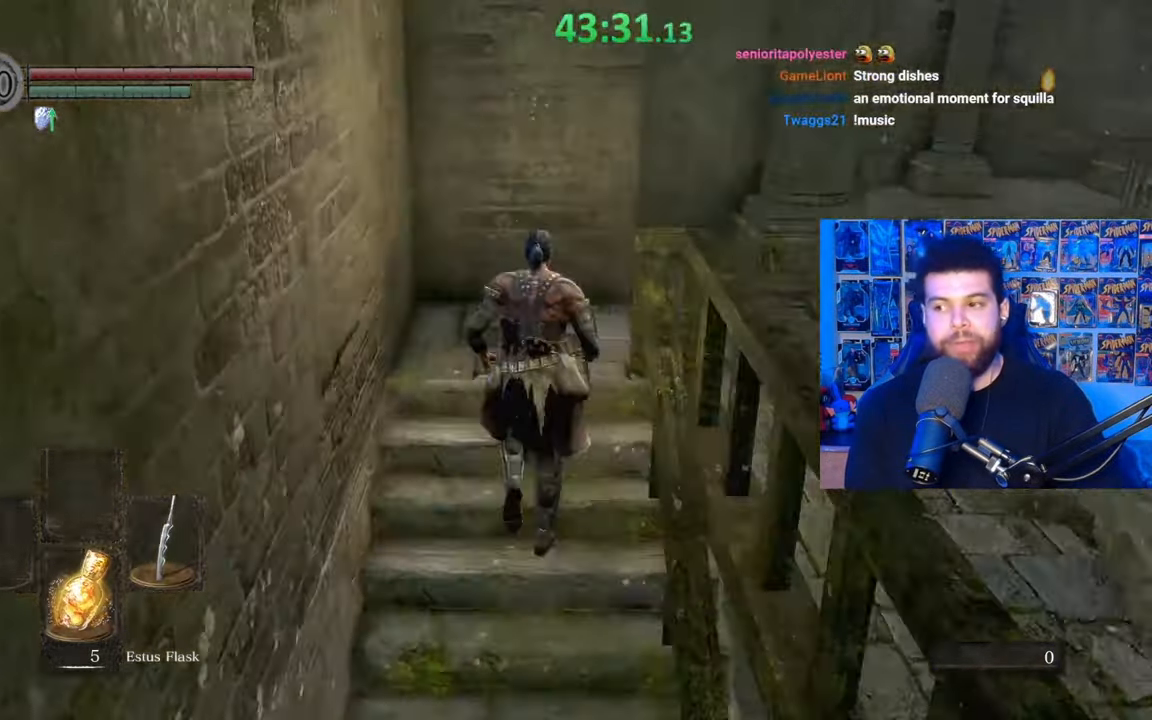
{"buttons": ["B"], "left_stick": "right", "right_stick": "right", "events": [[67, "right_stick", "center"], [117, "left_stick", "up-right"], [250, "left_stick", "right"], [267, "right_stick", "right"]]}
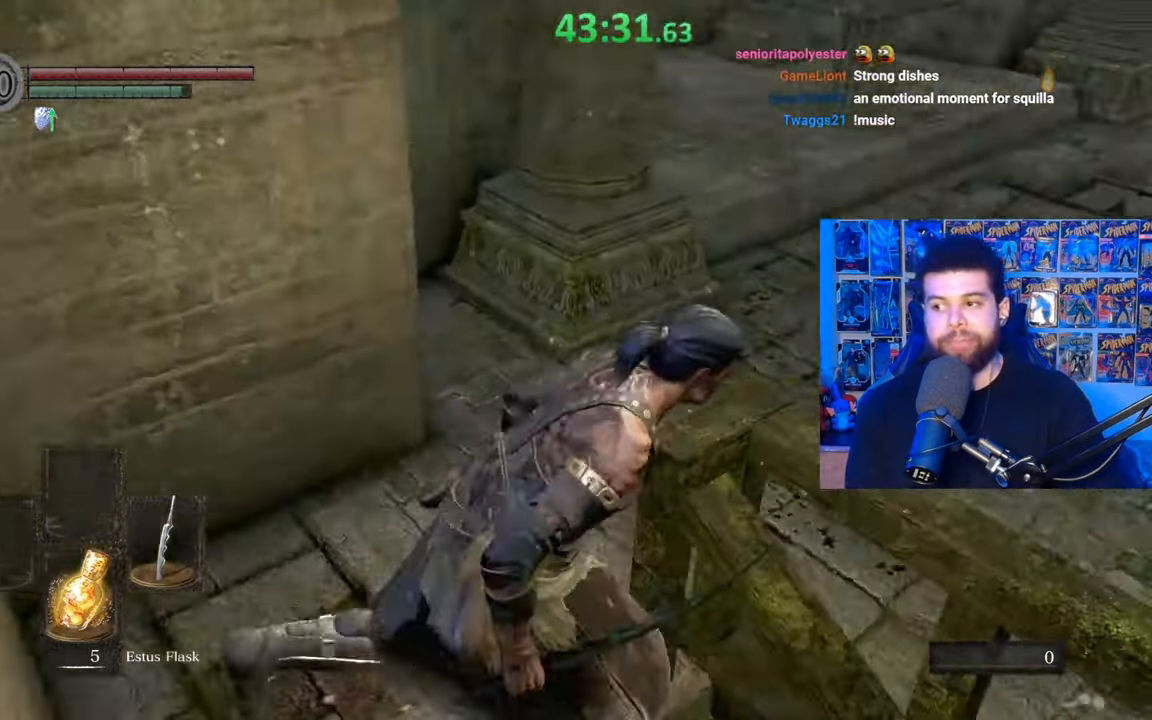
{"buttons": [], "left_stick": "left", "right_stick": "center", "events": [[17, "left_stick", "up-right"], [267, "left_stick", "up-left"], [267, "right_stick", "center"], [350, "left_stick", "left"], [367, "B", "up"]]}
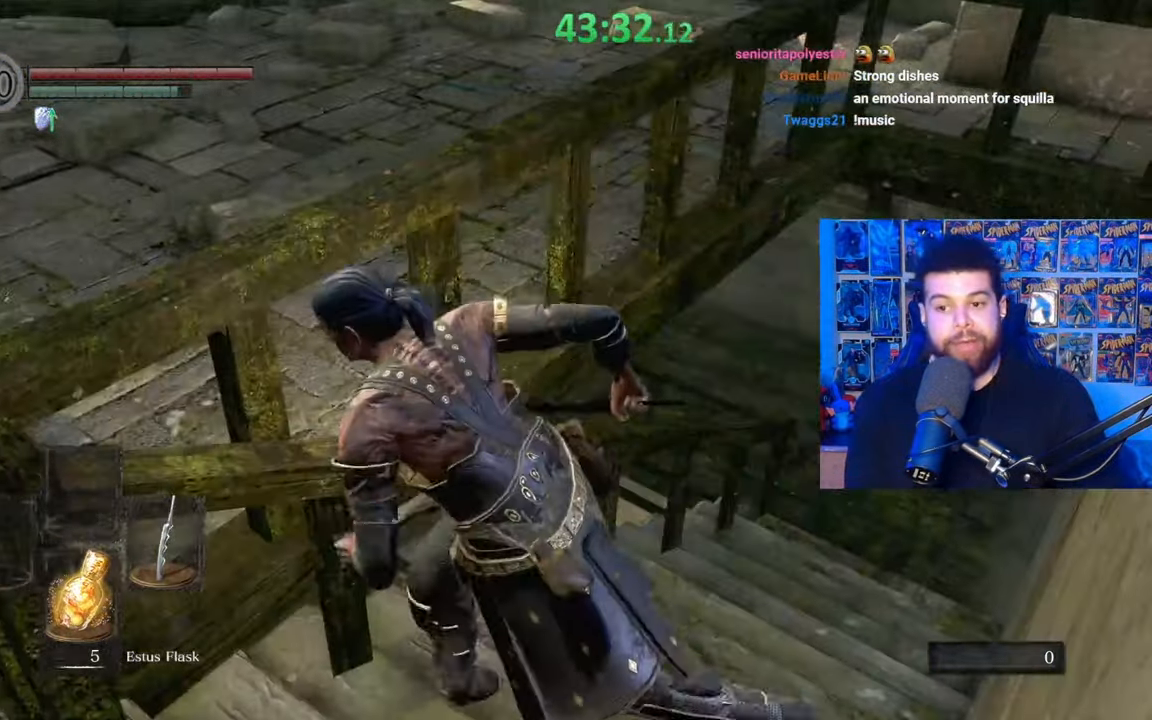
{"buttons": ["B"], "left_stick": "up-left", "right_stick": "center", "events": [[117, "left_stick", "down-left"], [200, "right_stick", "right"], [250, "right_stick", "center"], [350, "left_stick", "left"], [367, "B", "down"], [500, "left_stick", "up-left"]]}
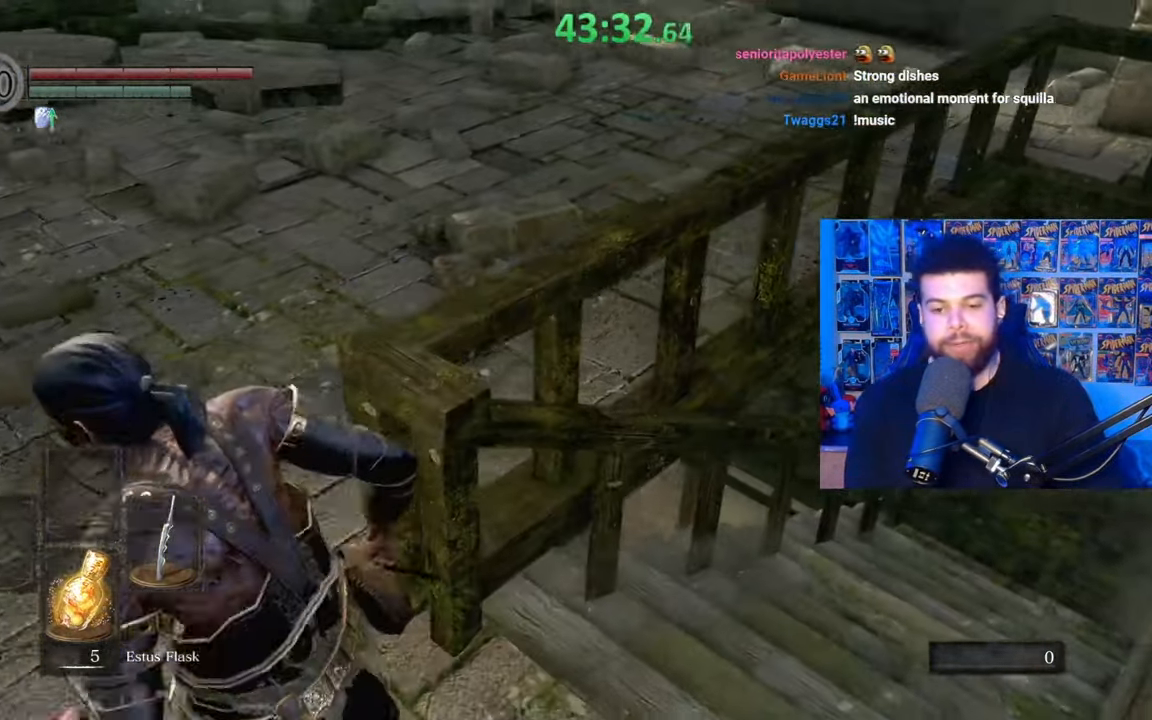
{"buttons": ["B"], "left_stick": "up-left", "right_stick": "center", "events": [[17, "left_stick", "up"], [117, "left_stick", "up-right"], [167, "right_stick", "right"], [350, "left_stick", "up-left"], [350, "right_stick", "center"]]}
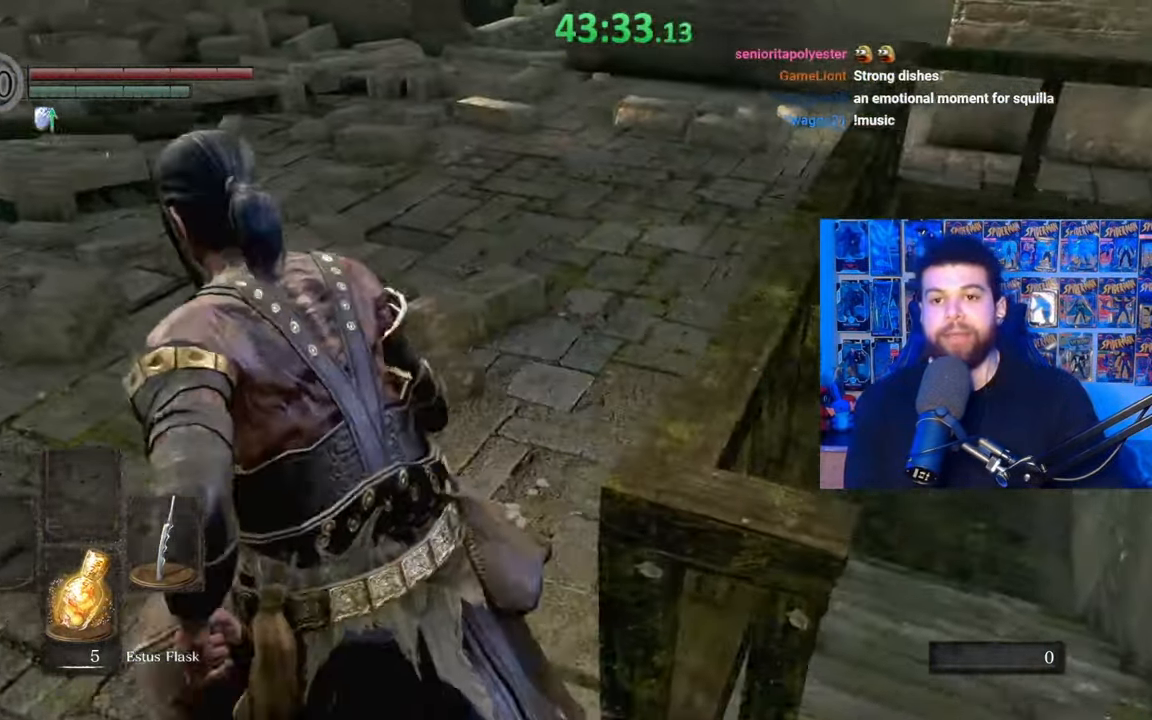
{"buttons": [], "left_stick": "up", "right_stick": "center", "events": [[67, "left_stick", "up"], [167, "B", "up"], [317, "right_stick", "right"], [417, "right_stick", "center"]]}
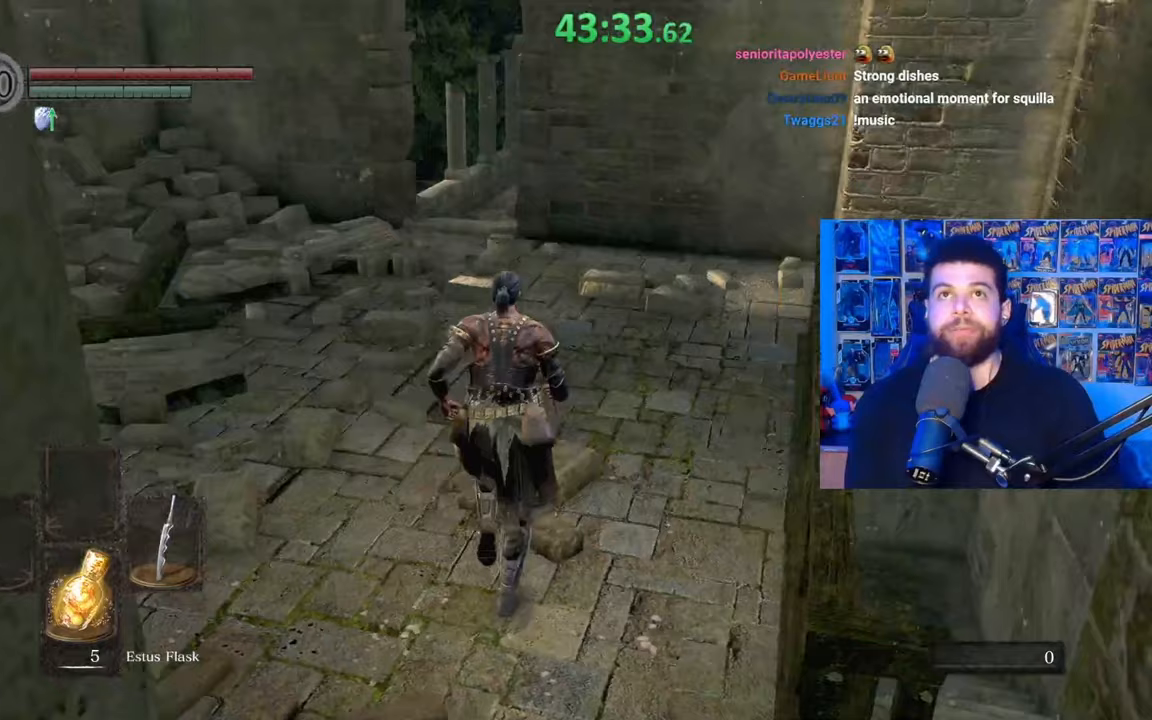
{"buttons": ["B"], "left_stick": "up", "right_stick": "center", "events": [[17, "B", "down"]]}
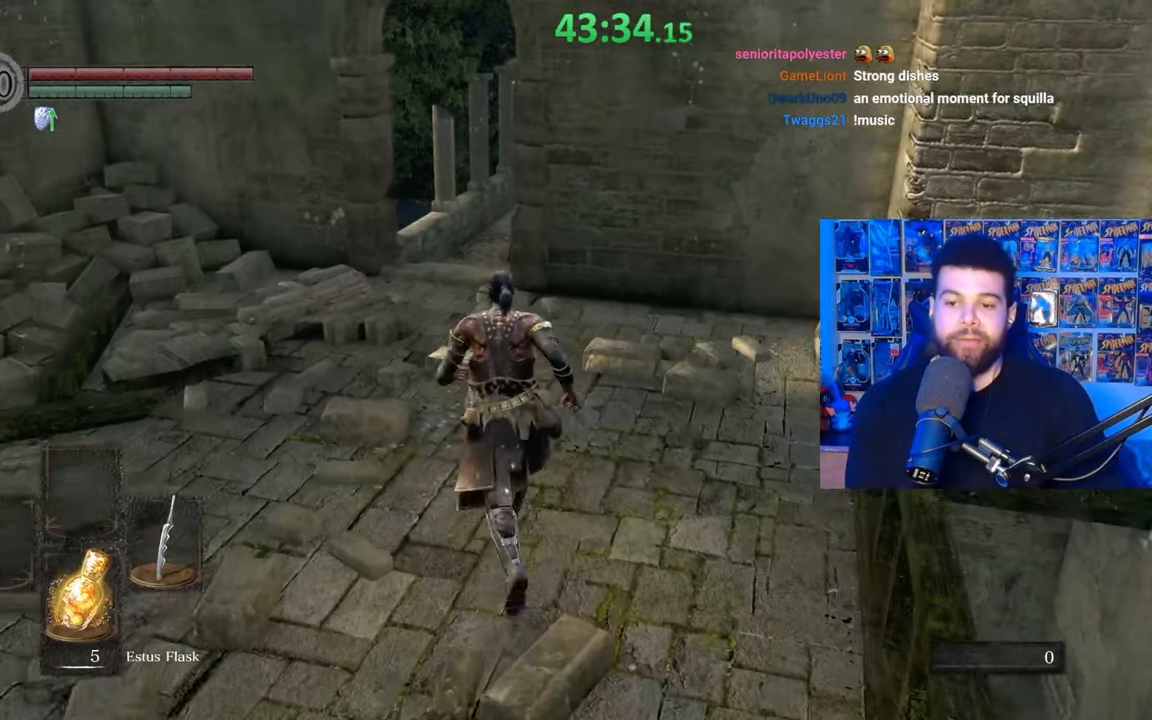
{"buttons": ["B"], "left_stick": "up", "right_stick": "center", "events": []}
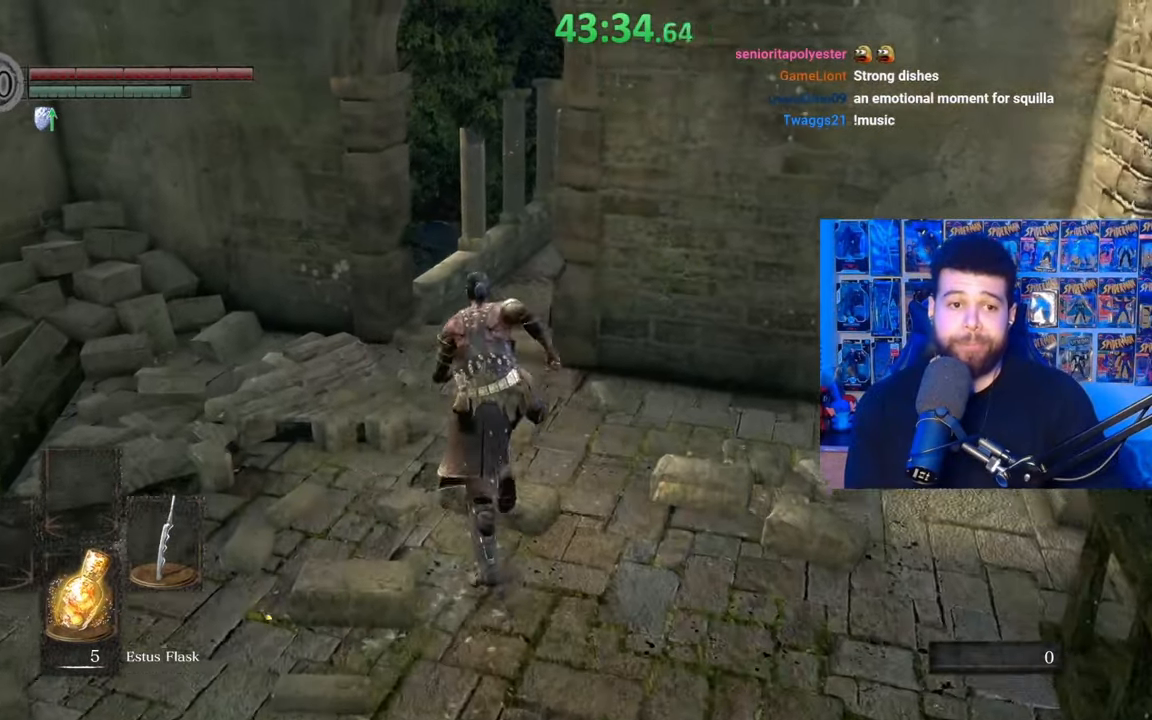
{"buttons": ["B"], "left_stick": "up", "right_stick": "center", "events": [[50, "right_stick", "down-right"], [167, "right_stick", "center"]]}
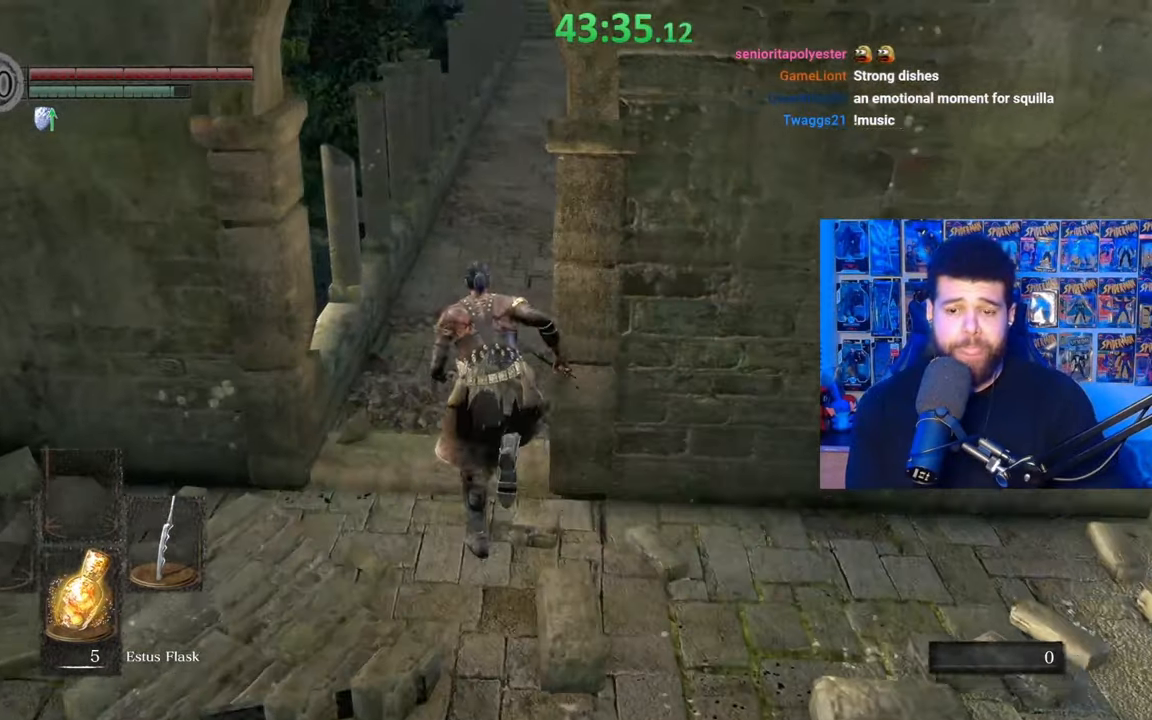
{"buttons": ["B"], "left_stick": "up", "right_stick": "center", "events": []}
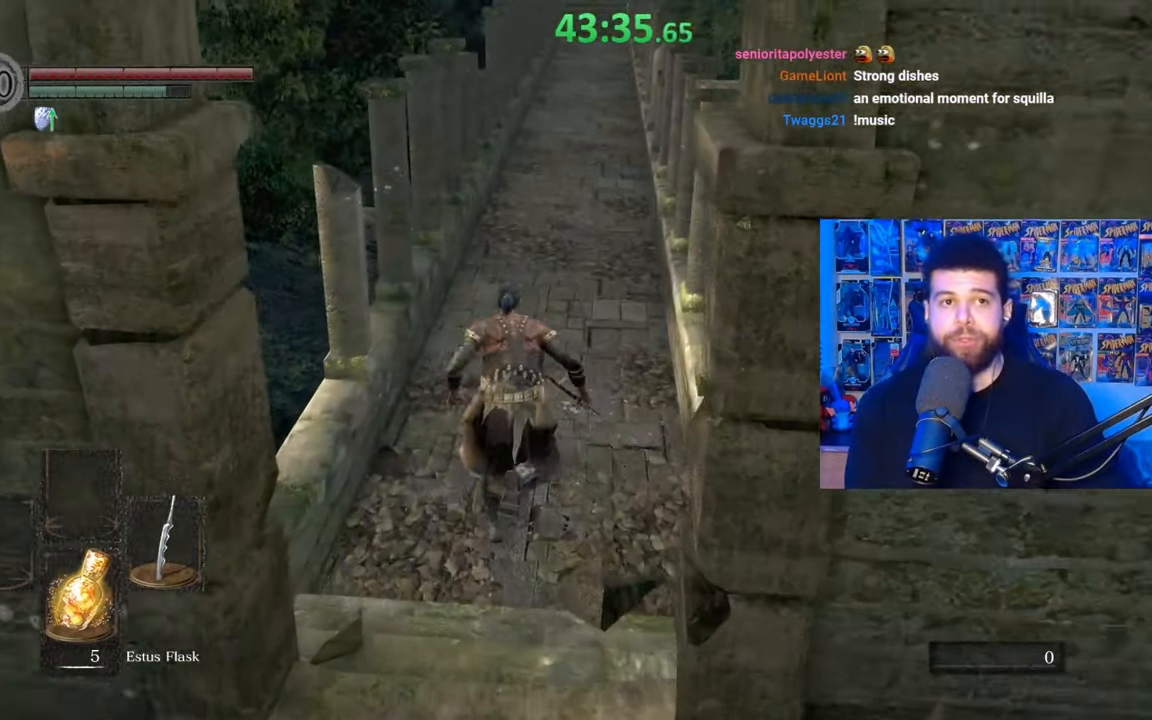
{"buttons": ["B"], "left_stick": "up", "right_stick": "center", "events": [[267, "B", "up"], [400, "B", "down"]]}